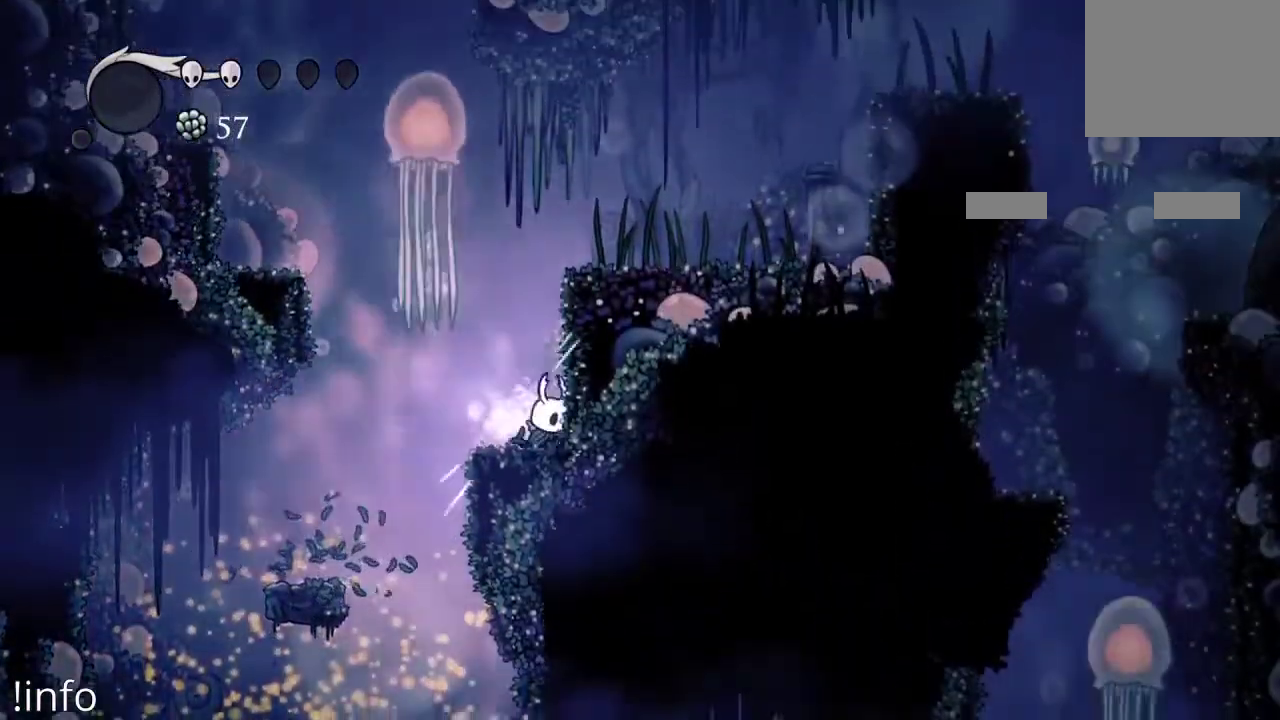
Gameplay with a controller (Xbox layout); each line is a JSON object with the inputs held at the frame after it. "events" lists button and stick changes between this image and that frame as [ms after this image, input, new state], when the widget could be followed in between.
{"buttons": ["DPAD_RIGHT"], "left_stick": "center", "right_stick": "center", "events": [[67, "A", "down"], [67, "DPAD_RIGHT", "up"], [200, "DPAD_RIGHT", "down"], [367, "A", "up"]]}
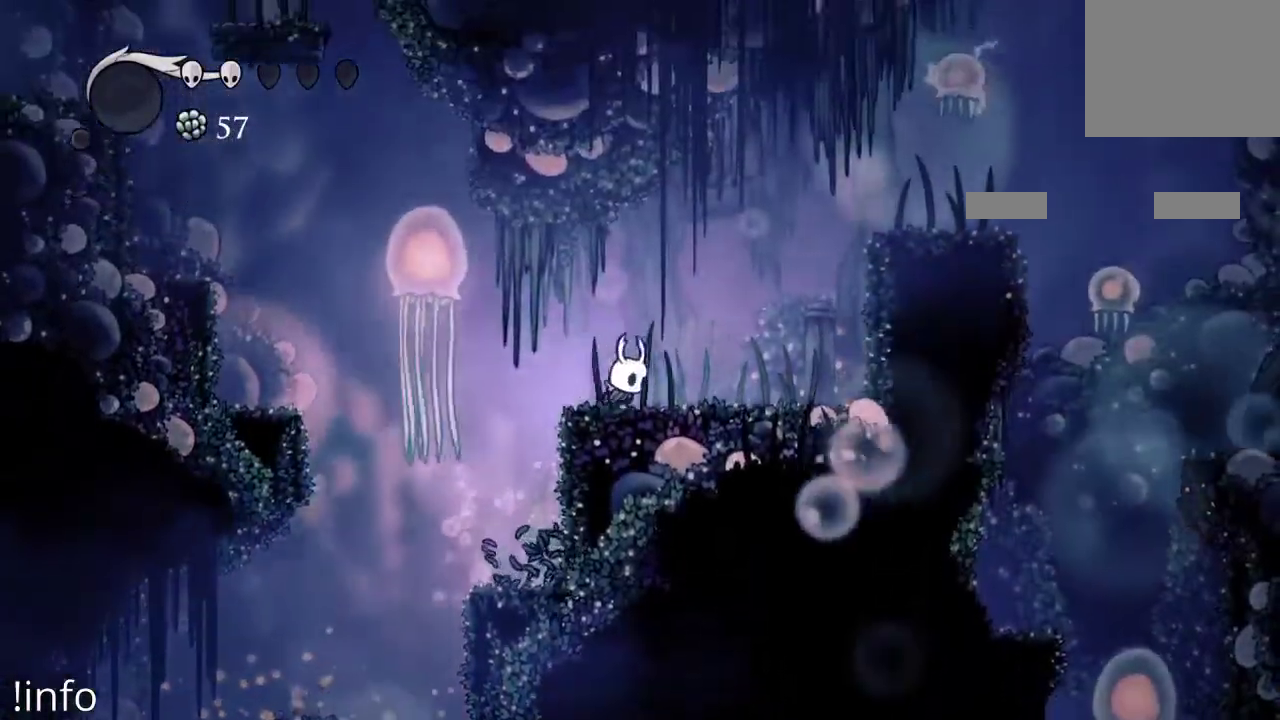
{"buttons": ["A", "DPAD_RIGHT"], "left_stick": "center", "right_stick": "center", "events": [[500, "A", "down"]]}
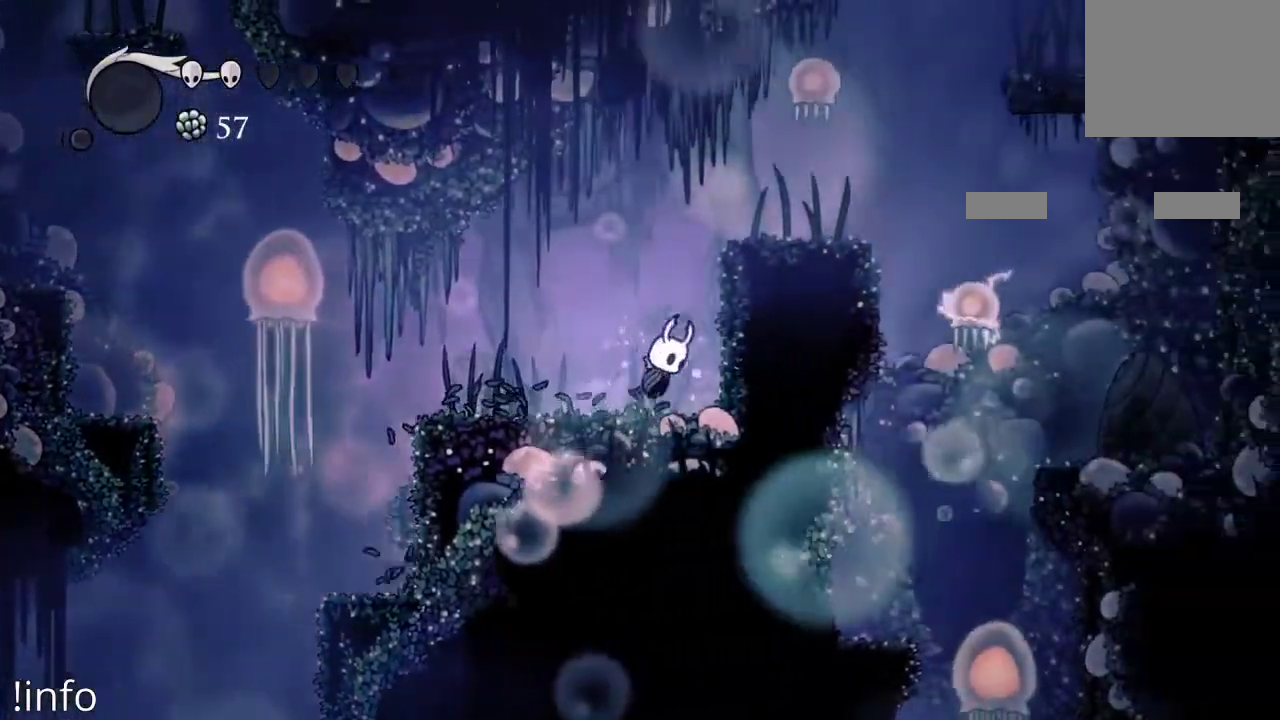
{"buttons": [], "left_stick": "center", "right_stick": "center", "events": [[167, "DPAD_RIGHT", "up"], [267, "A", "up"], [267, "DPAD_RIGHT", "down"], [333, "R1", "down"], [333, "X", "down"], [400, "R1", "up"], [400, "X", "up"], [433, "DPAD_RIGHT", "up"]]}
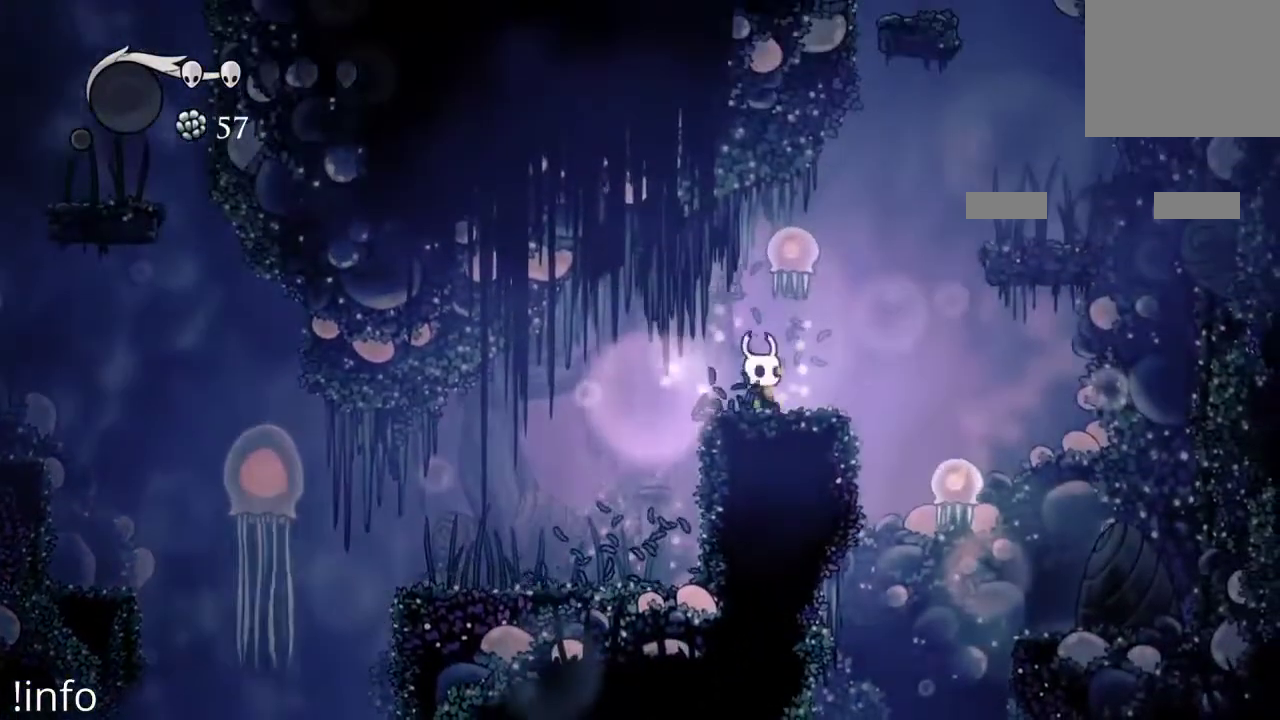
{"buttons": [], "left_stick": "center", "right_stick": "center", "events": [[133, "DPAD_UP", "down"], [200, "X", "down"], [267, "X", "up"], [333, "DPAD_UP", "up"]]}
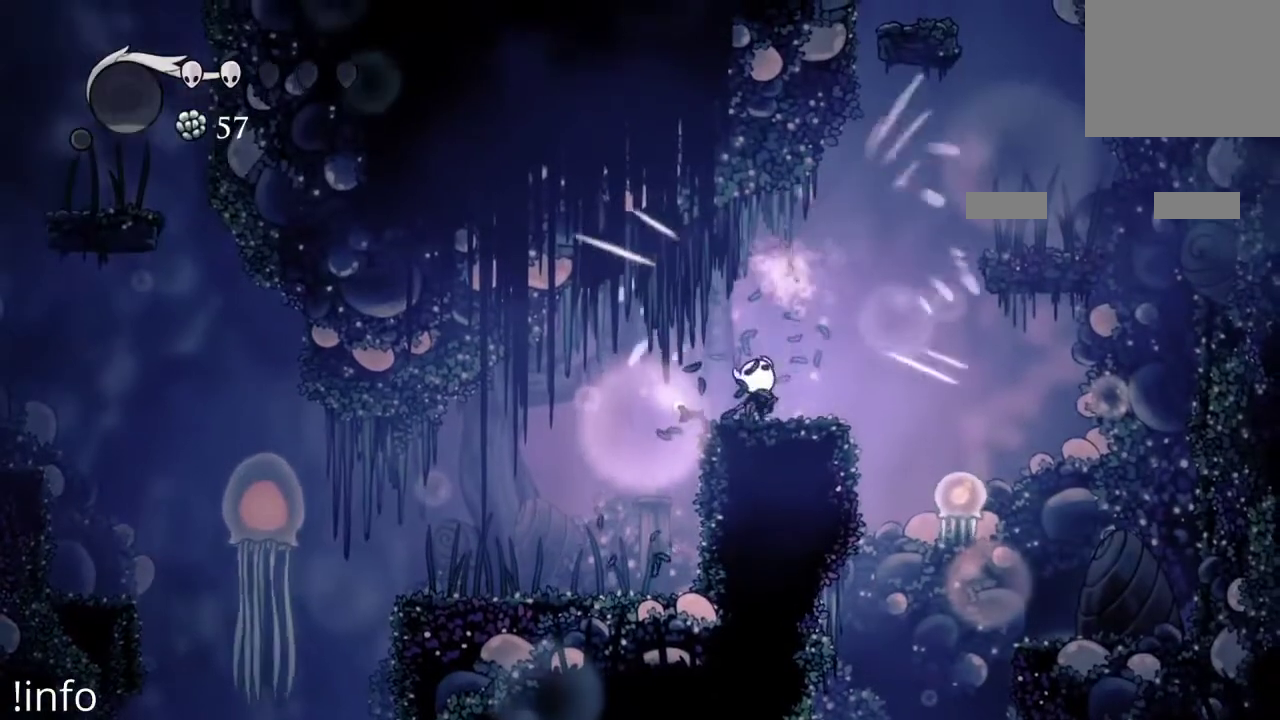
{"buttons": ["DPAD_RIGHT"], "left_stick": "center", "right_stick": "center", "events": [[467, "DPAD_RIGHT", "down"]]}
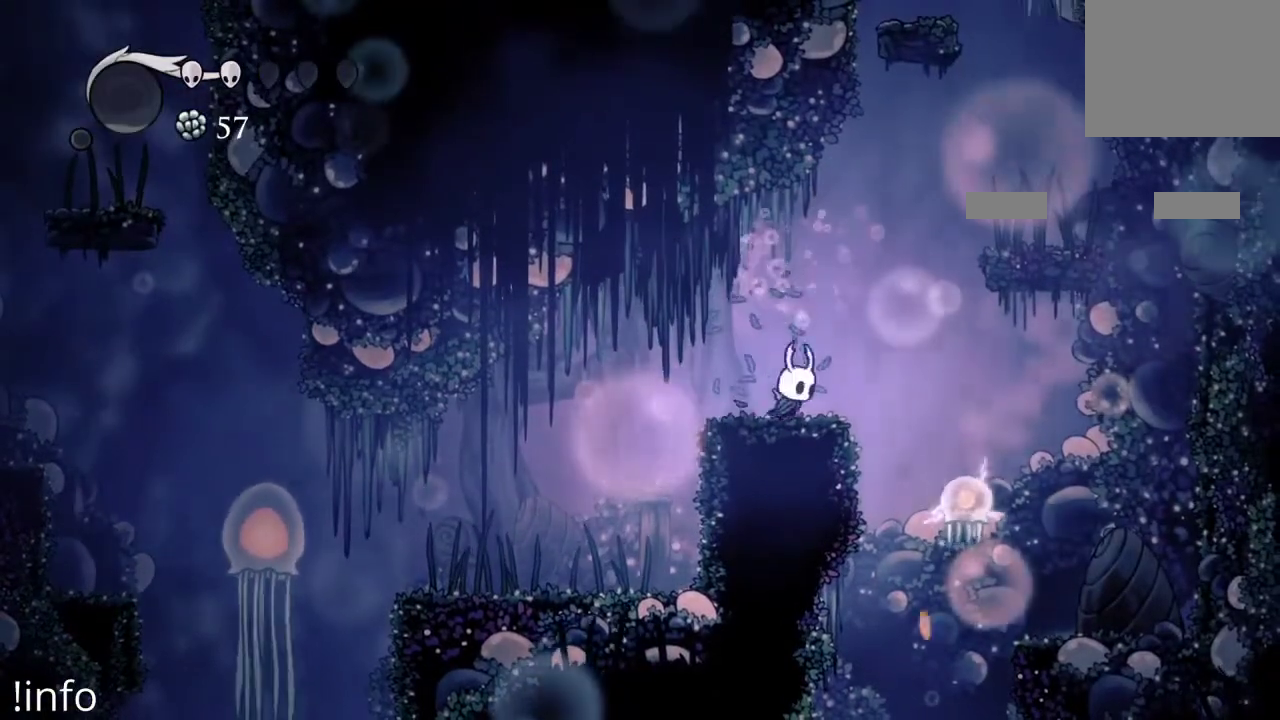
{"buttons": ["DPAD_DOWN", "DPAD_RIGHT"], "left_stick": "center", "right_stick": "center", "events": [[67, "A", "down"], [200, "A", "up"], [367, "DPAD_DOWN", "down"], [400, "DPAD_RIGHT", "up"], [433, "X", "down"], [500, "DPAD_RIGHT", "down"], [500, "X", "up"]]}
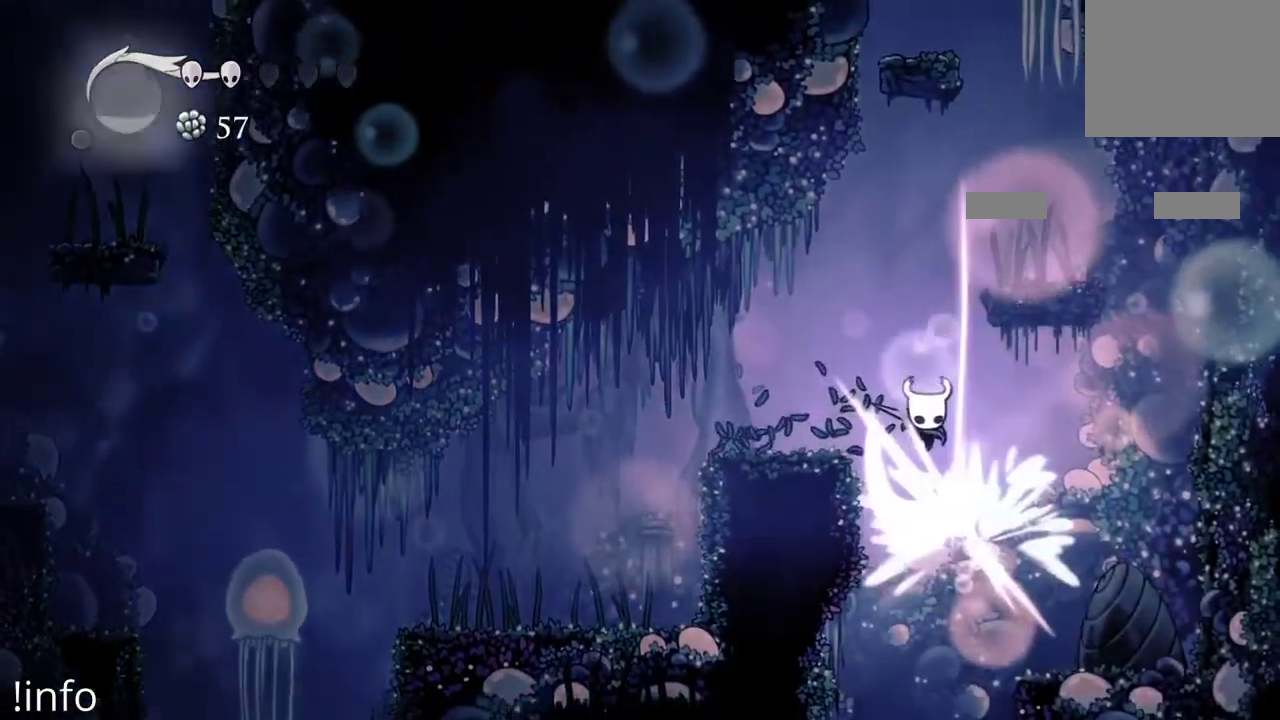
{"buttons": ["DPAD_RIGHT"], "left_stick": "center", "right_stick": "center", "events": [[67, "DPAD_DOWN", "up"]]}
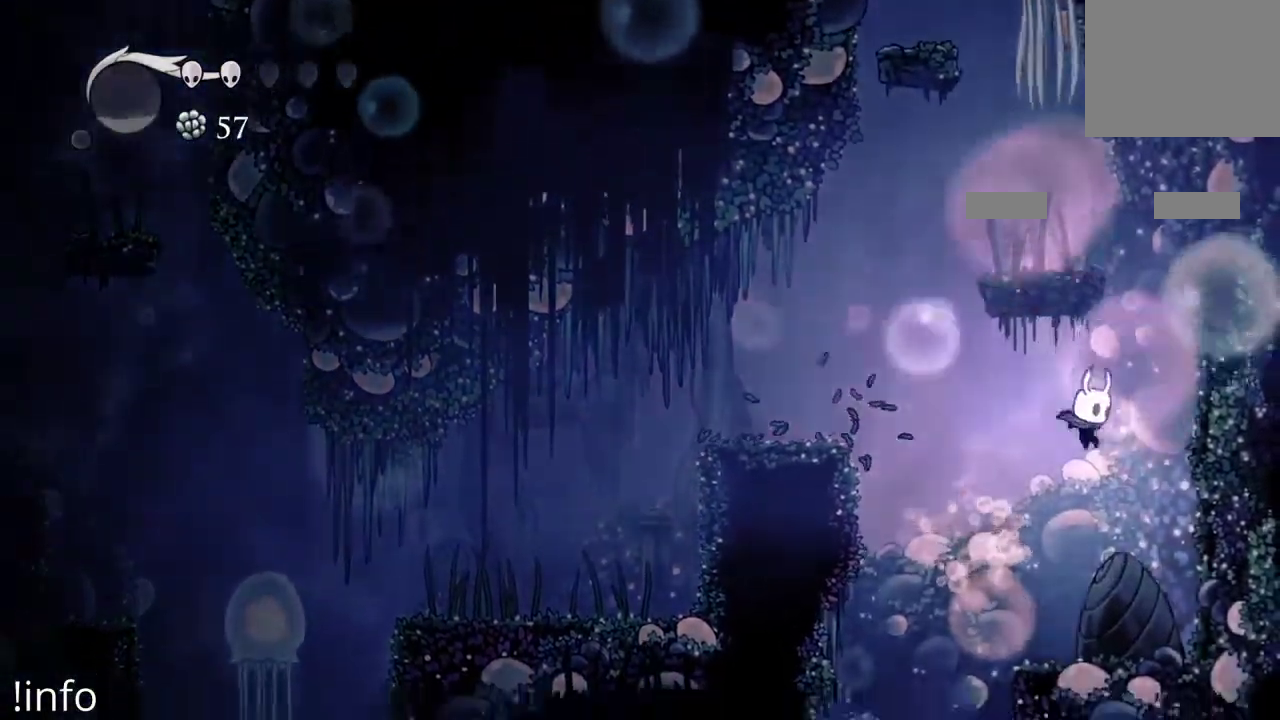
{"buttons": ["A", "DPAD_LEFT"], "left_stick": "center", "right_stick": "center", "events": [[133, "DPAD_RIGHT", "up"], [200, "DPAD_LEFT", "down"], [433, "A", "down"]]}
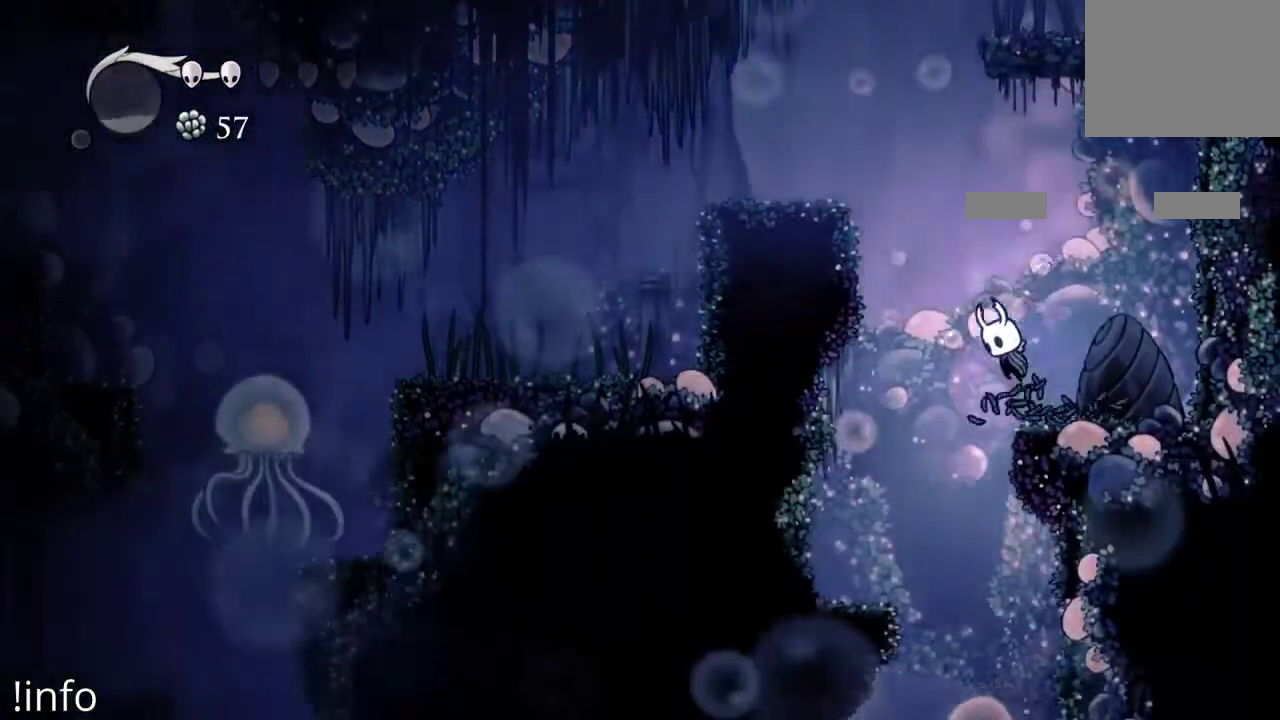
{"buttons": ["A", "DPAD_LEFT"], "left_stick": "center", "right_stick": "center", "events": []}
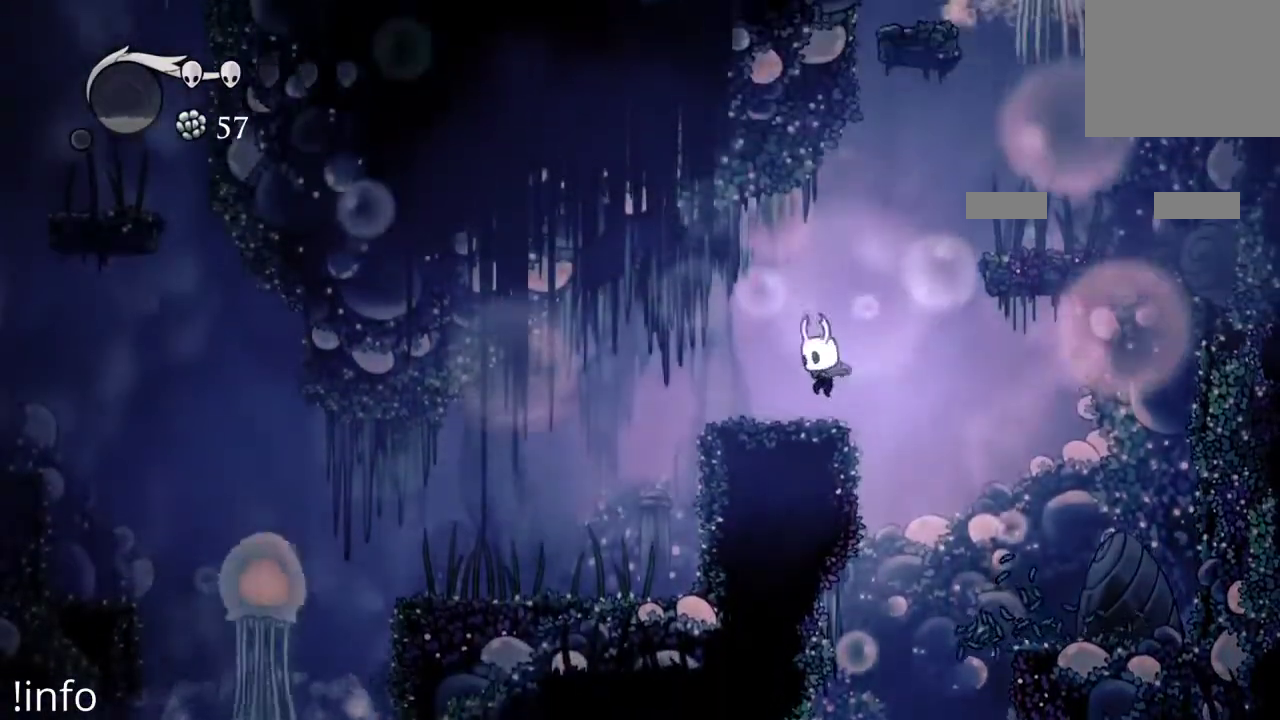
{"buttons": ["A", "DPAD_RIGHT"], "left_stick": "center", "right_stick": "center", "events": [[67, "A", "up"], [100, "DPAD_LEFT", "up"], [133, "DPAD_RIGHT", "down"], [200, "A", "down"]]}
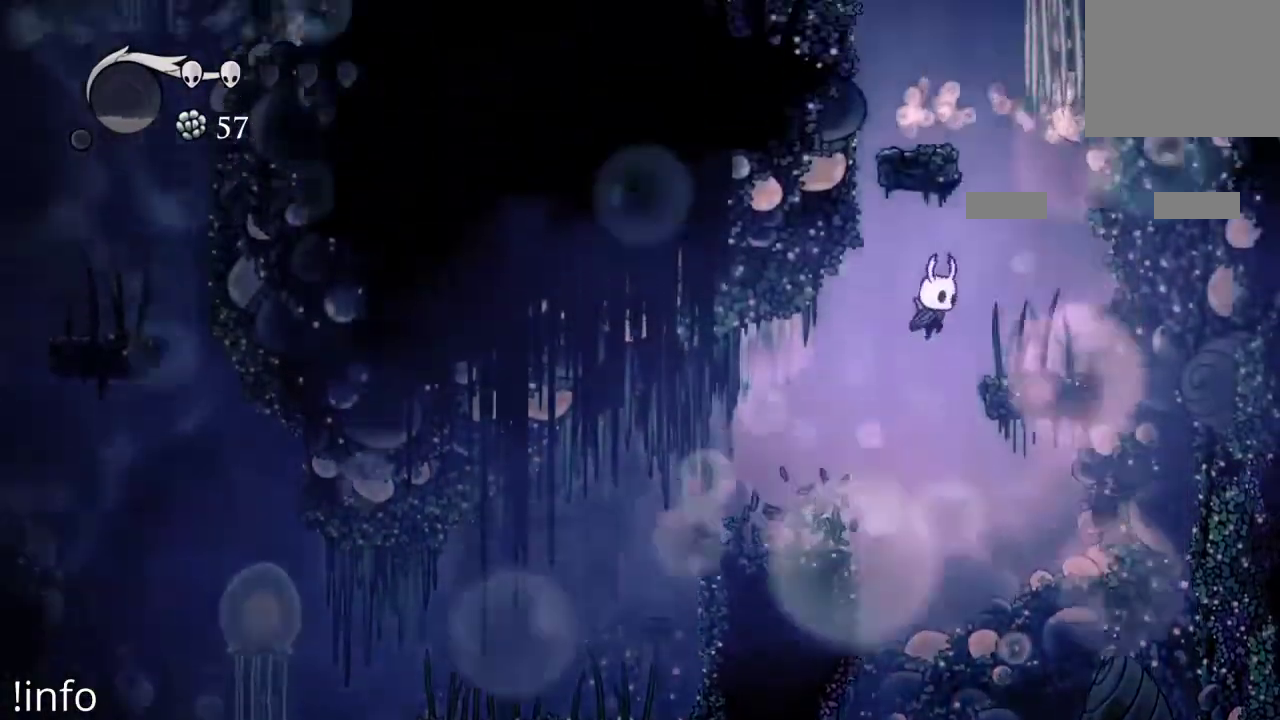
{"buttons": ["A"], "left_stick": "center", "right_stick": "center", "events": [[100, "A", "up"], [333, "DPAD_RIGHT", "up"], [367, "A", "down"]]}
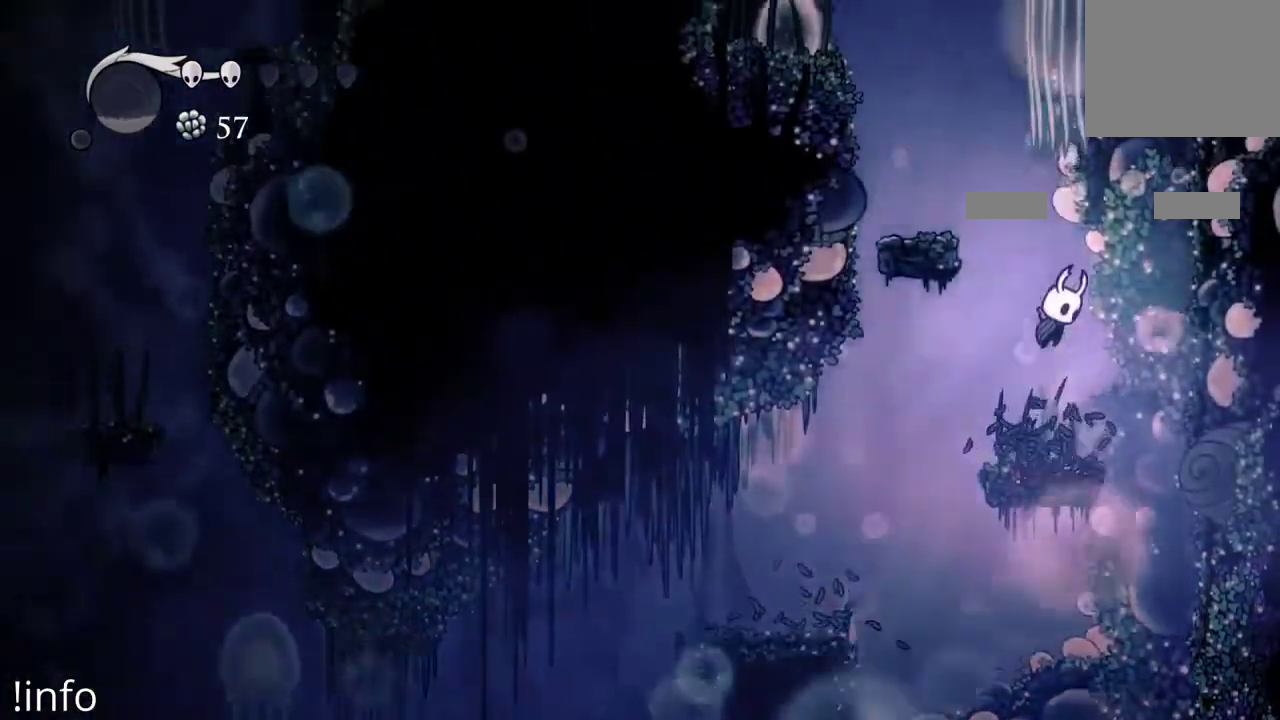
{"buttons": ["A", "DPAD_LEFT"], "left_stick": "center", "right_stick": "center", "events": [[67, "DPAD_LEFT", "down"], [300, "A", "up"], [433, "DPAD_LEFT", "up"], [467, "A", "down"], [467, "DPAD_LEFT", "down"]]}
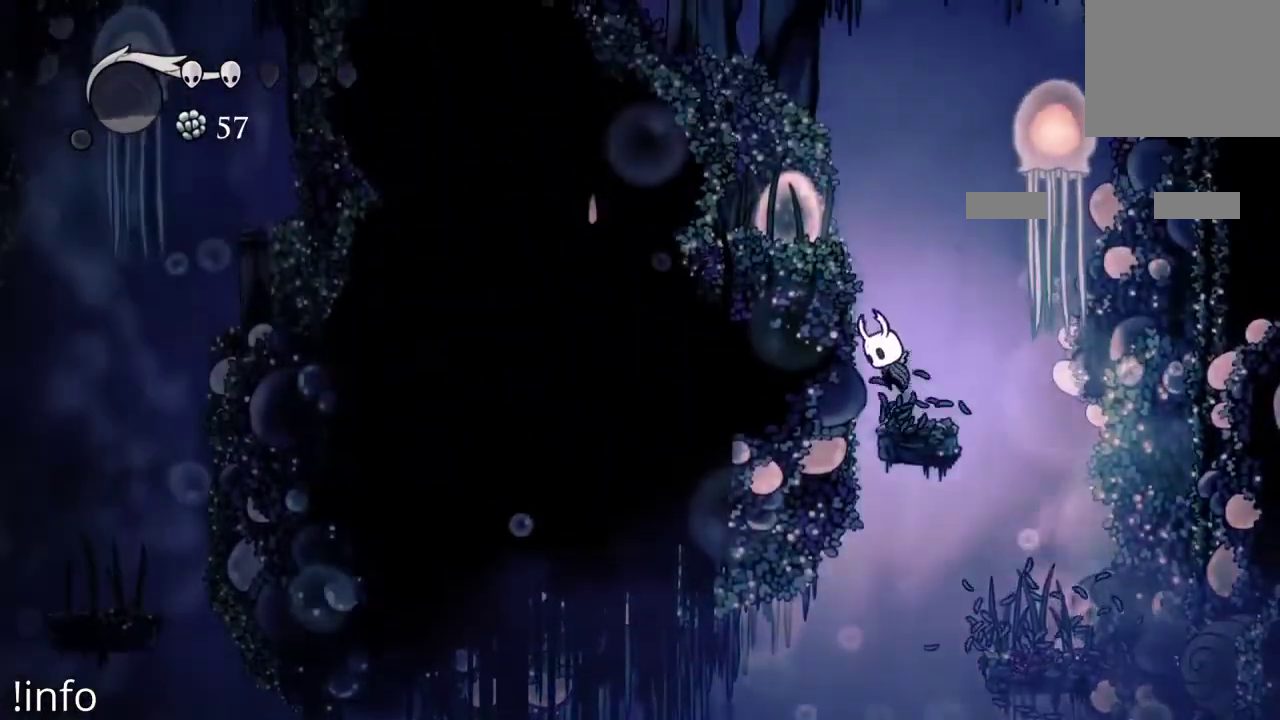
{"buttons": ["DPAD_LEFT"], "left_stick": "center", "right_stick": "center", "events": [[400, "A", "up"]]}
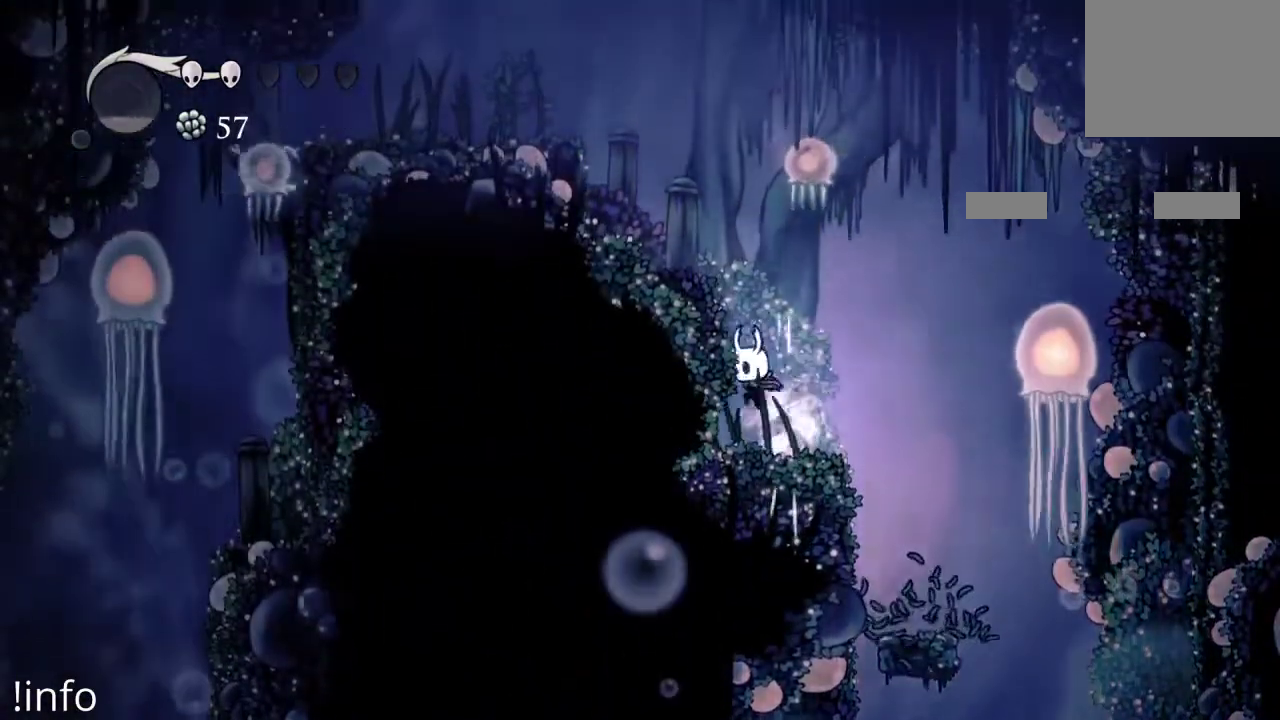
{"buttons": [], "left_stick": "center", "right_stick": "center", "events": [[33, "DPAD_LEFT", "up"], [133, "A", "down"], [300, "DPAD_UP", "down"], [333, "A", "up"], [367, "X", "down"], [467, "DPAD_UP", "up"], [467, "X", "up"]]}
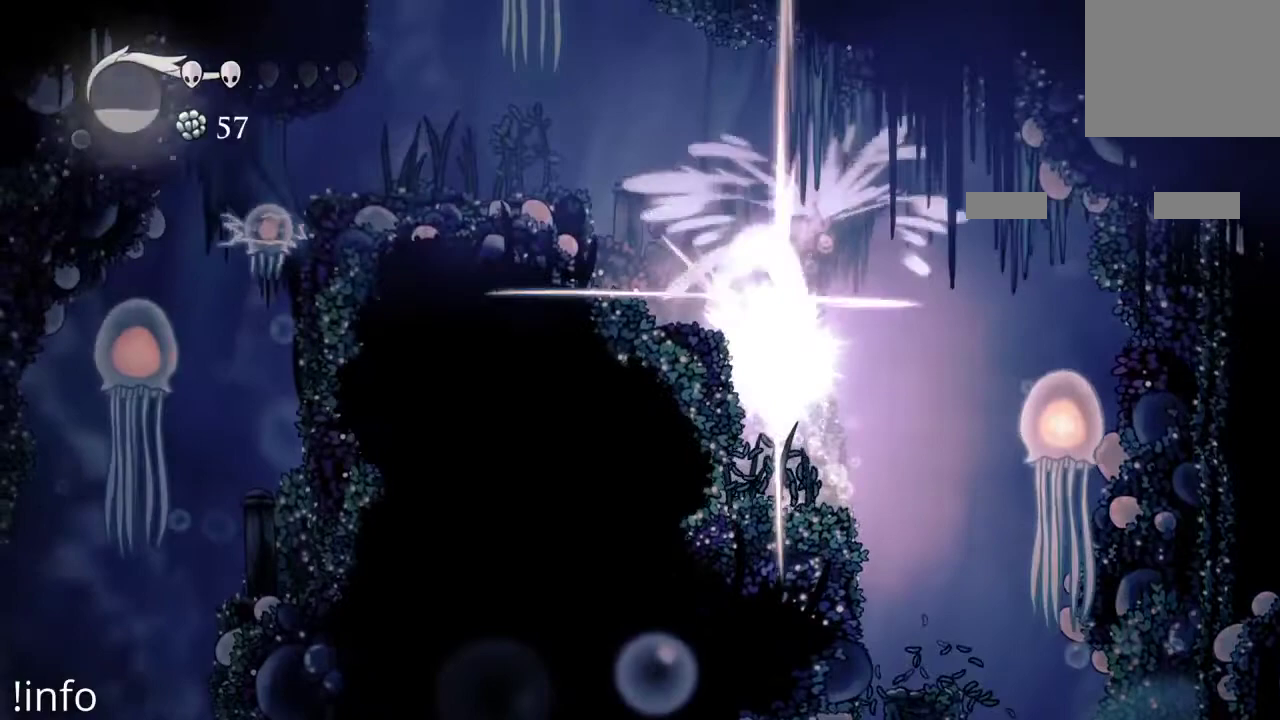
{"buttons": ["A", "DPAD_LEFT"], "left_stick": "center", "right_stick": "center", "events": [[400, "A", "down"], [433, "DPAD_LEFT", "down"]]}
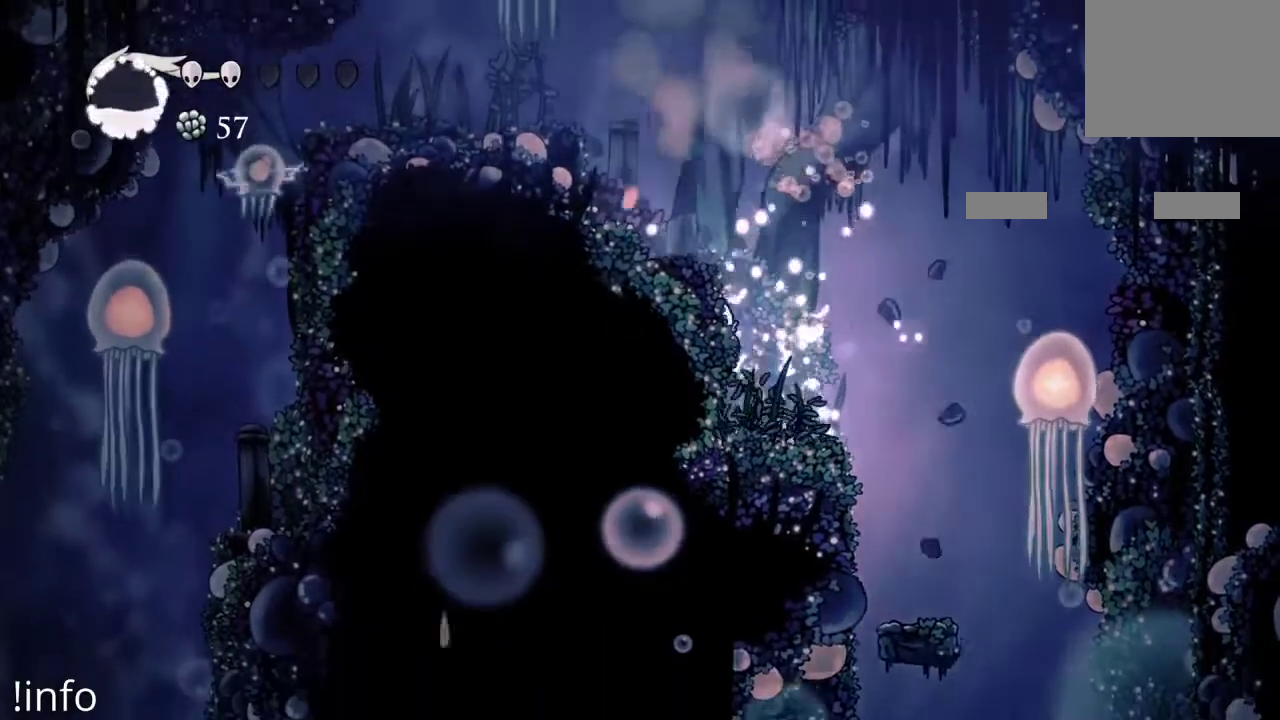
{"buttons": ["A", "DPAD_LEFT"], "left_stick": "center", "right_stick": "center", "events": [[233, "A", "up"], [433, "A", "down"]]}
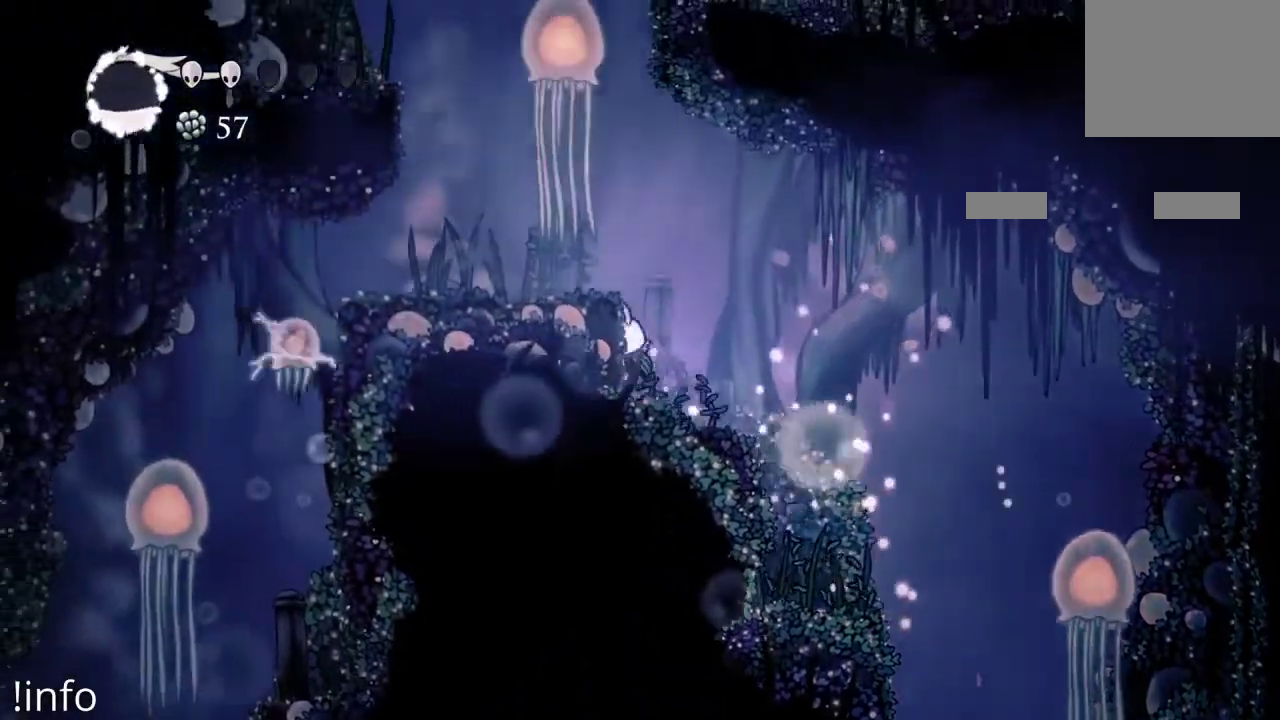
{"buttons": [], "left_stick": "center", "right_stick": "center", "events": [[100, "A", "up"], [500, "DPAD_LEFT", "up"]]}
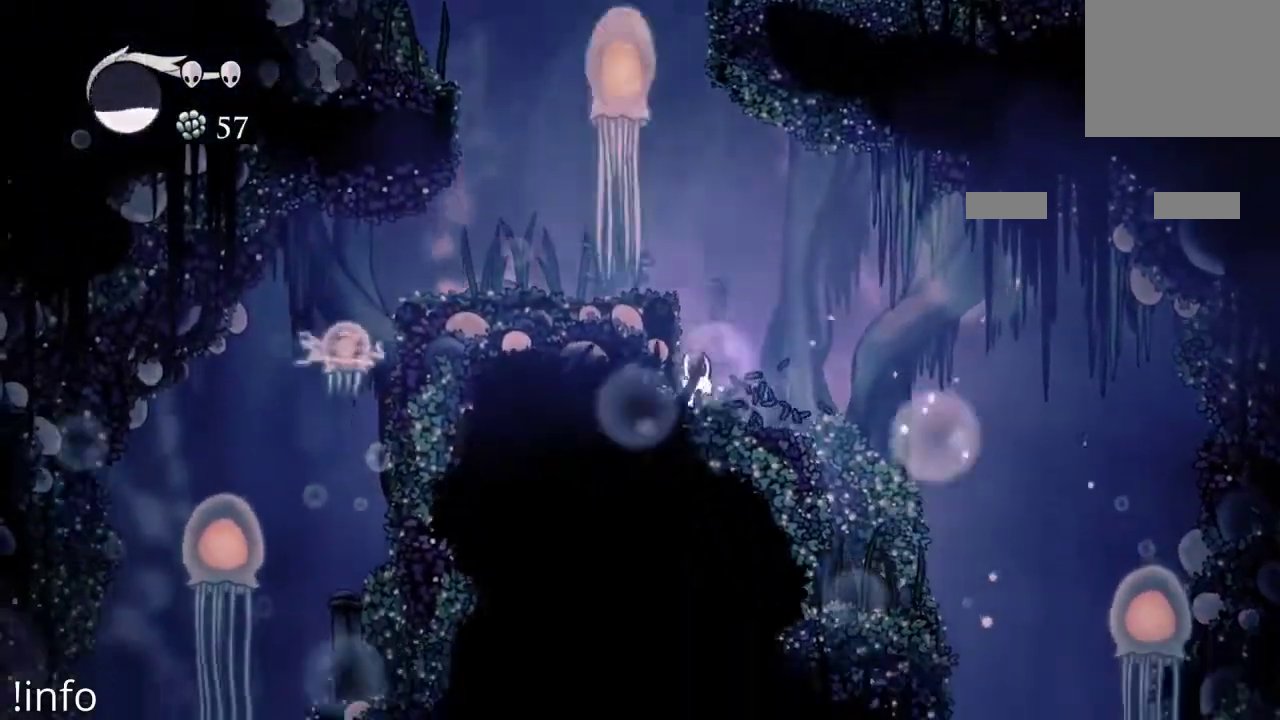
{"buttons": ["DPAD_LEFT"], "left_stick": "center", "right_stick": "center", "events": [[133, "DPAD_RIGHT", "down"], [167, "DPAD_RIGHT", "up"], [267, "A", "down"], [267, "DPAD_LEFT", "down"], [500, "A", "up"]]}
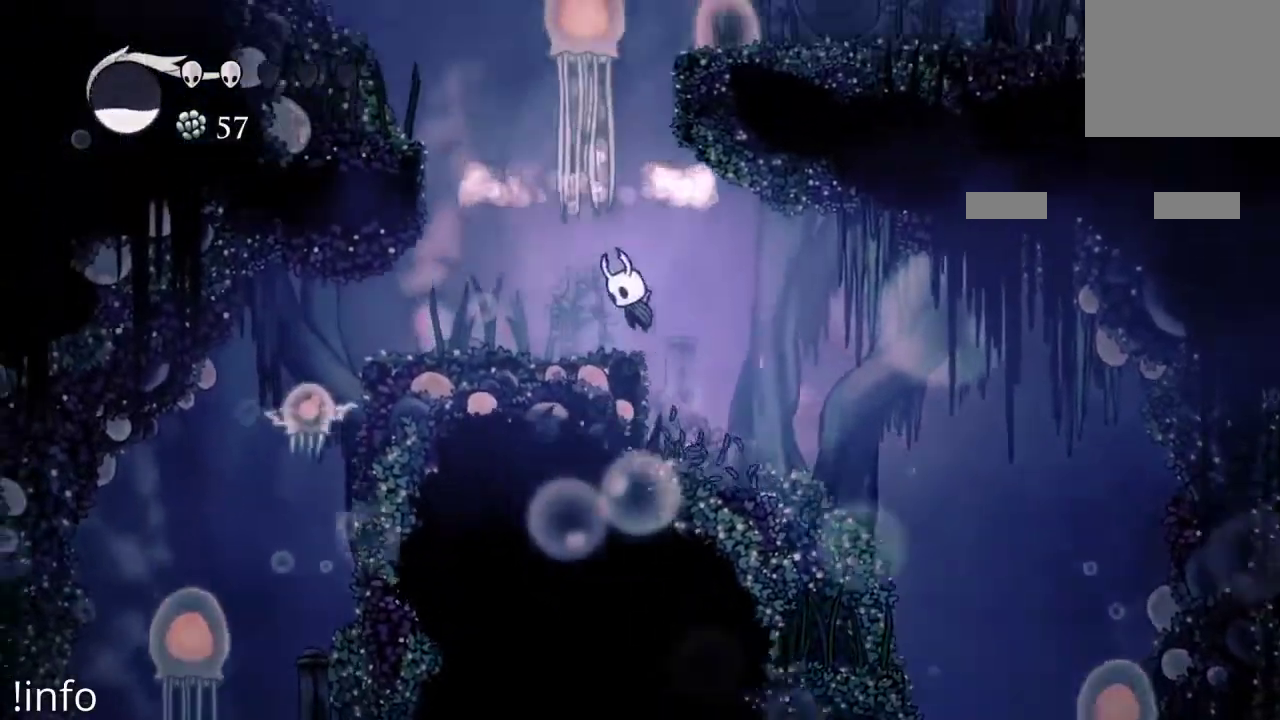
{"buttons": ["DPAD_LEFT"], "left_stick": "center", "right_stick": "center", "events": []}
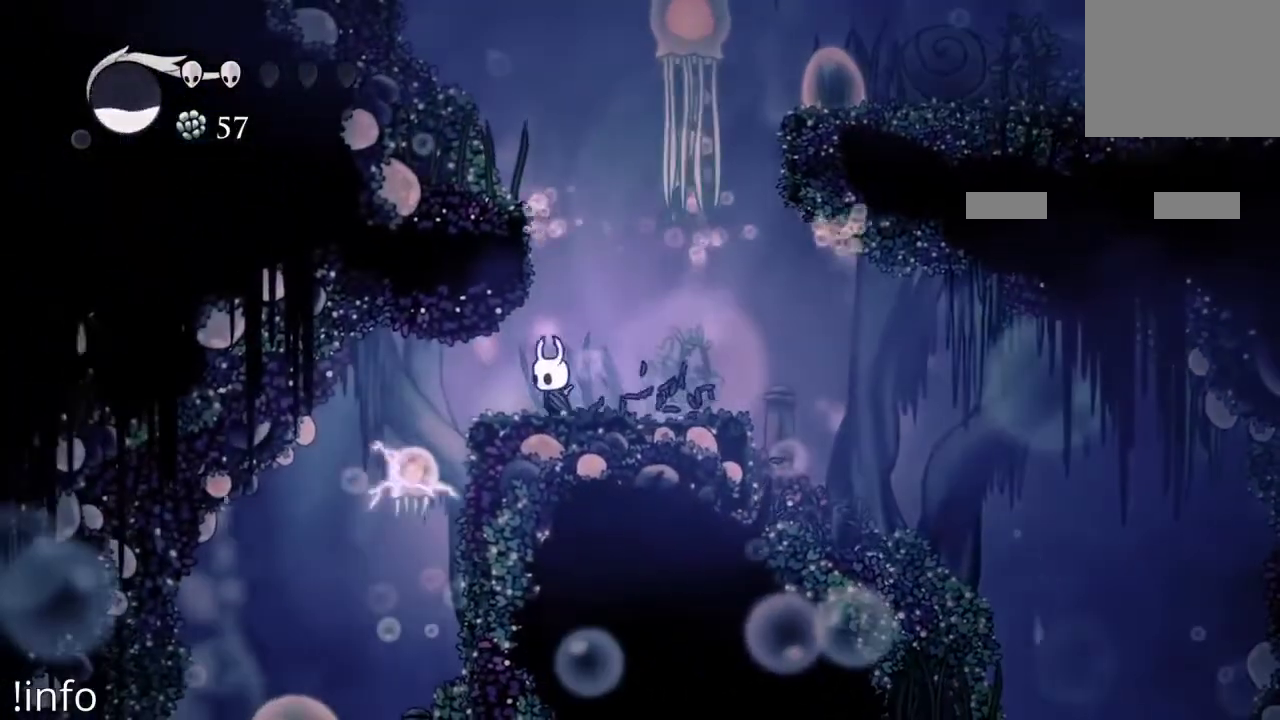
{"buttons": ["X", "DPAD_DOWN"], "left_stick": "center", "right_stick": "center", "events": [[133, "DPAD_LEFT", "up"], [400, "DPAD_LEFT", "down"], [467, "DPAD_DOWN", "down"], [467, "X", "down"], [500, "DPAD_LEFT", "up"]]}
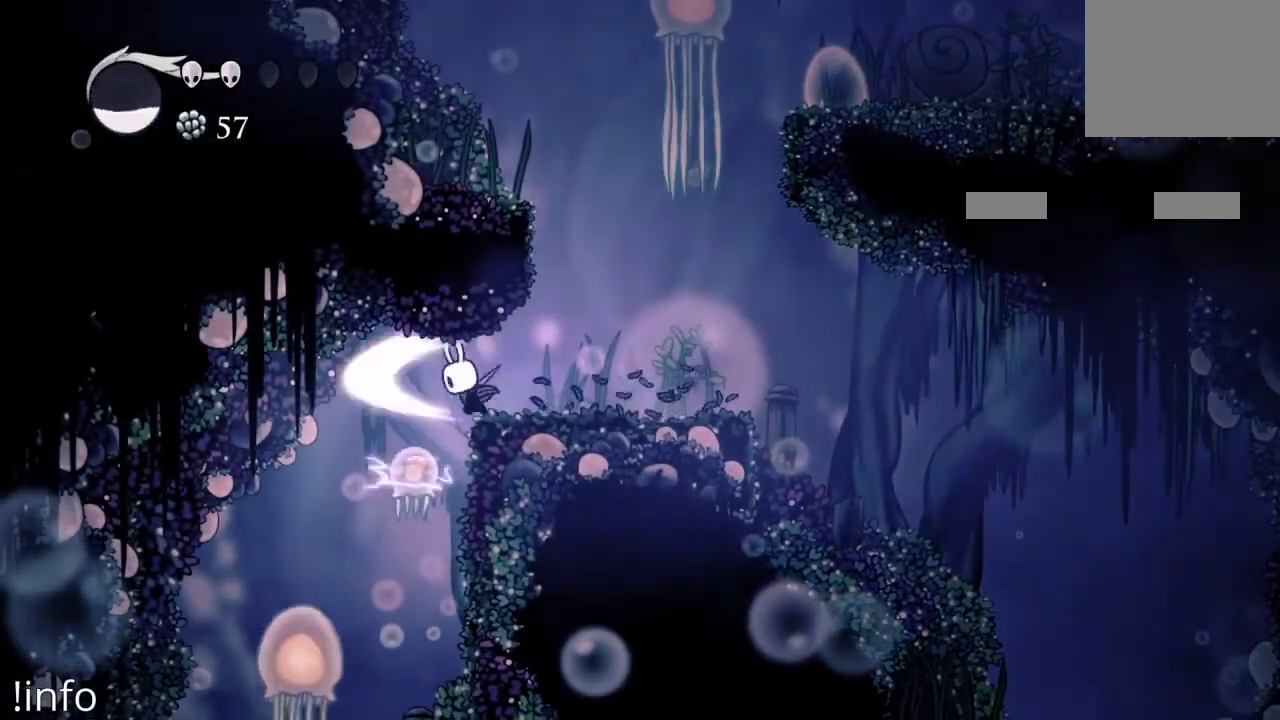
{"buttons": [], "left_stick": "center", "right_stick": "center", "events": [[67, "X", "up"], [167, "DPAD_DOWN", "up"]]}
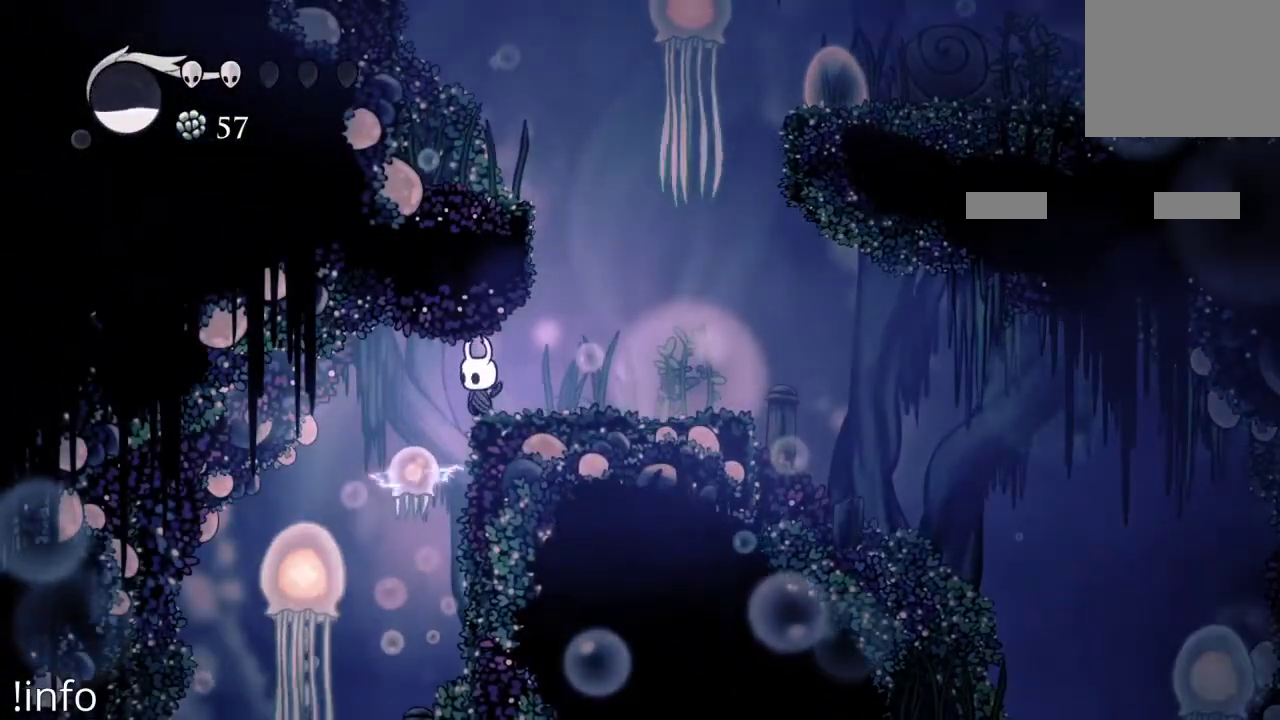
{"buttons": ["X", "DPAD_DOWN", "DPAD_RIGHT"], "left_stick": "center", "right_stick": "center", "events": [[333, "DPAD_LEFT", "down"], [467, "DPAD_DOWN", "down"], [467, "DPAD_LEFT", "up"], [467, "X", "down"], [500, "DPAD_RIGHT", "down"]]}
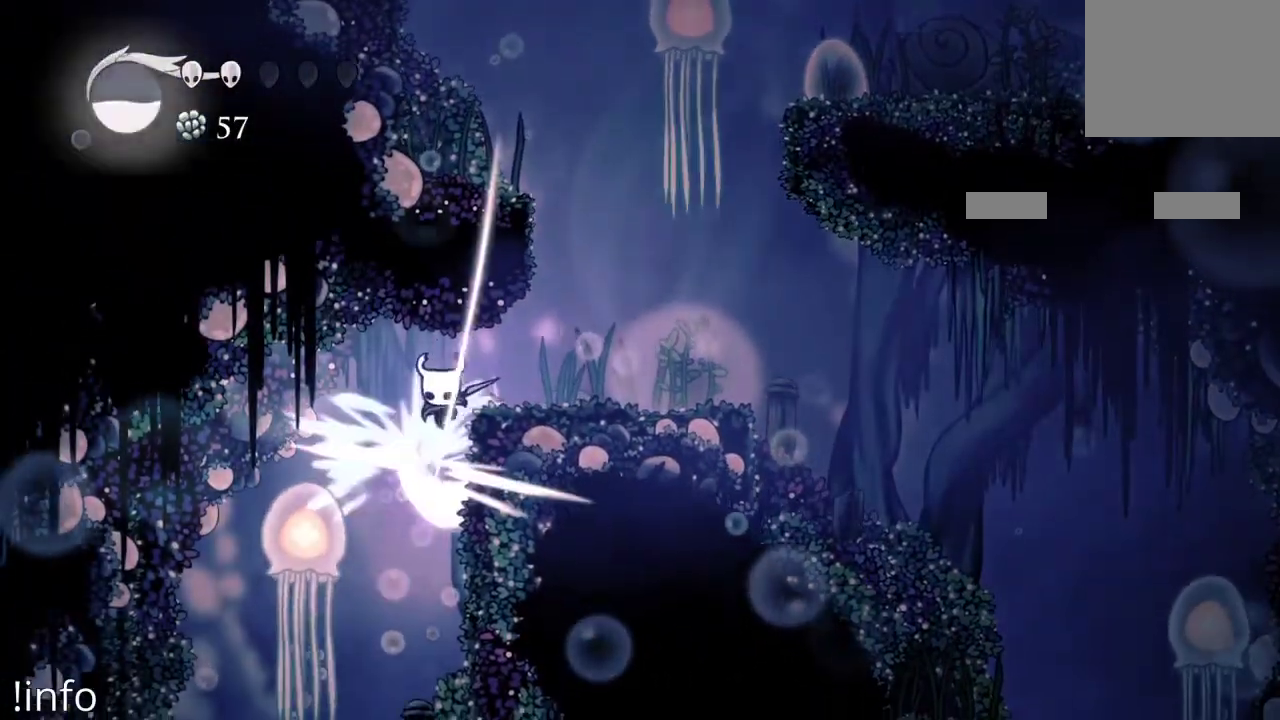
{"buttons": [], "left_stick": "center", "right_stick": "center", "events": [[33, "X", "up"], [67, "DPAD_DOWN", "up"], [500, "DPAD_RIGHT", "up"]]}
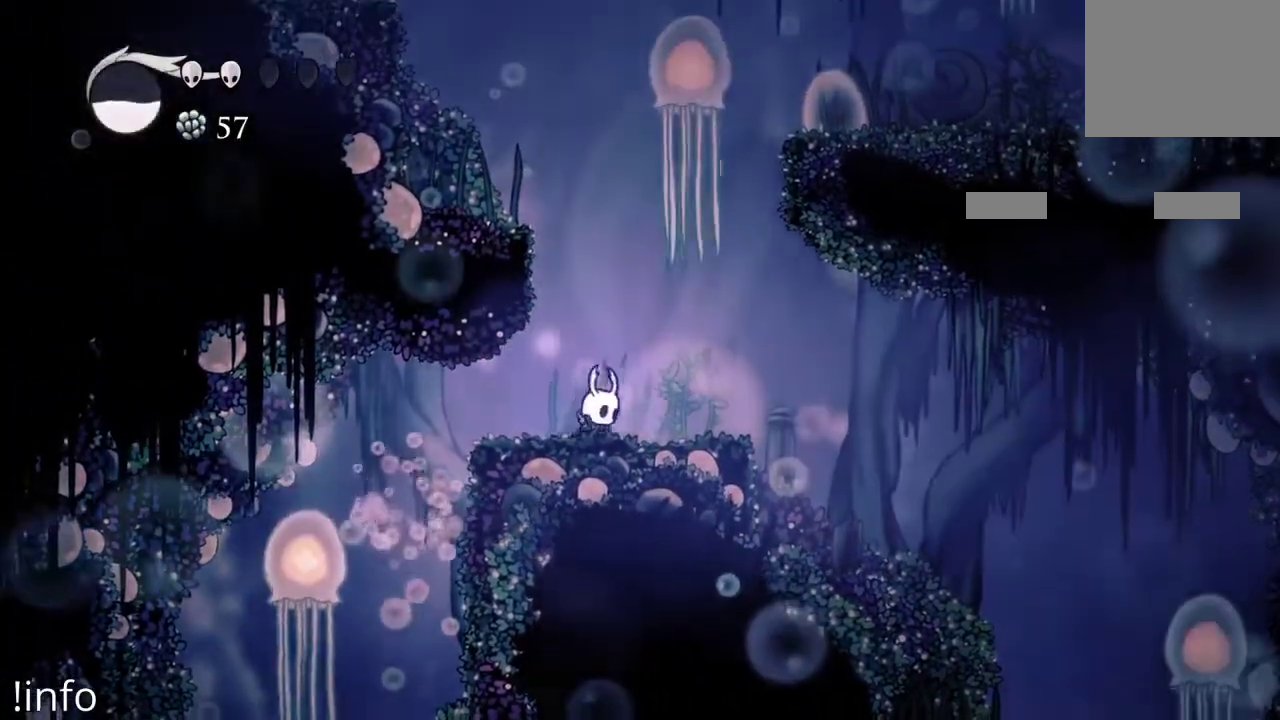
{"buttons": ["A", "DPAD_LEFT"], "left_stick": "center", "right_stick": "center", "events": [[100, "A", "down"], [333, "DPAD_LEFT", "down"]]}
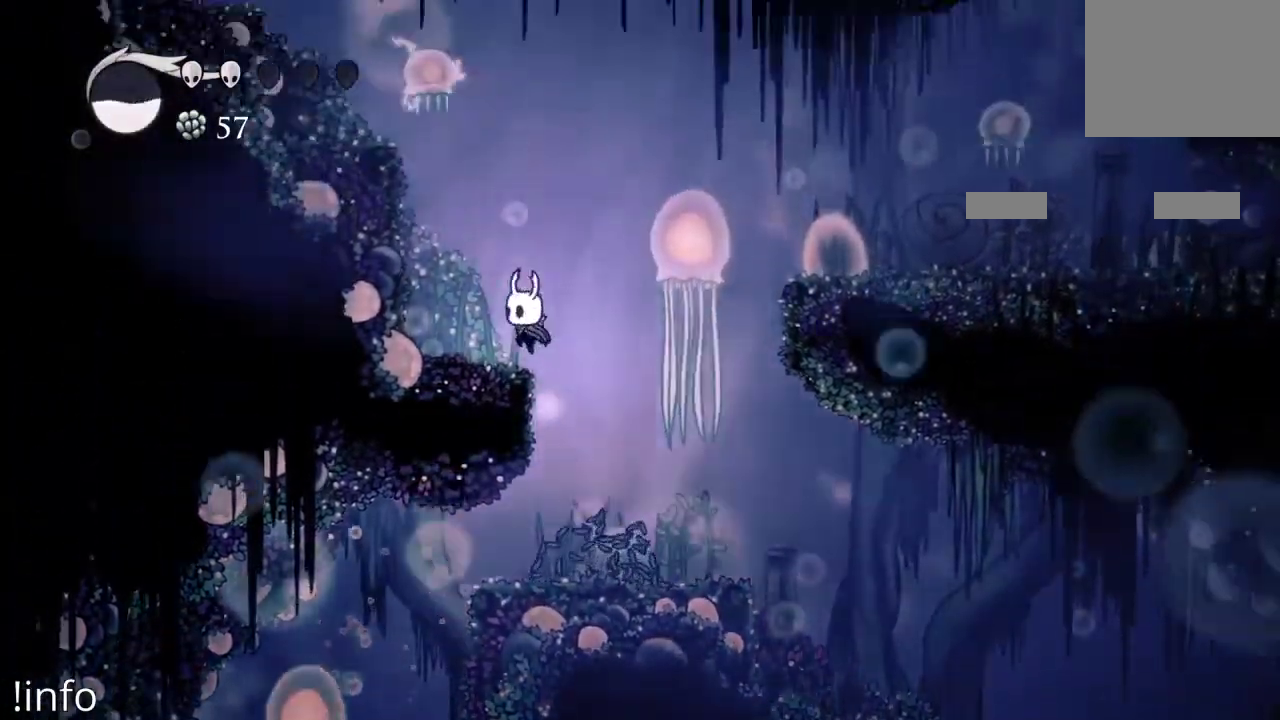
{"buttons": ["X", "DPAD_UP"], "left_stick": "center", "right_stick": "center", "events": [[100, "A", "up"], [300, "A", "down"], [300, "DPAD_LEFT", "up"], [467, "DPAD_UP", "down"], [500, "A", "up"], [500, "X", "down"]]}
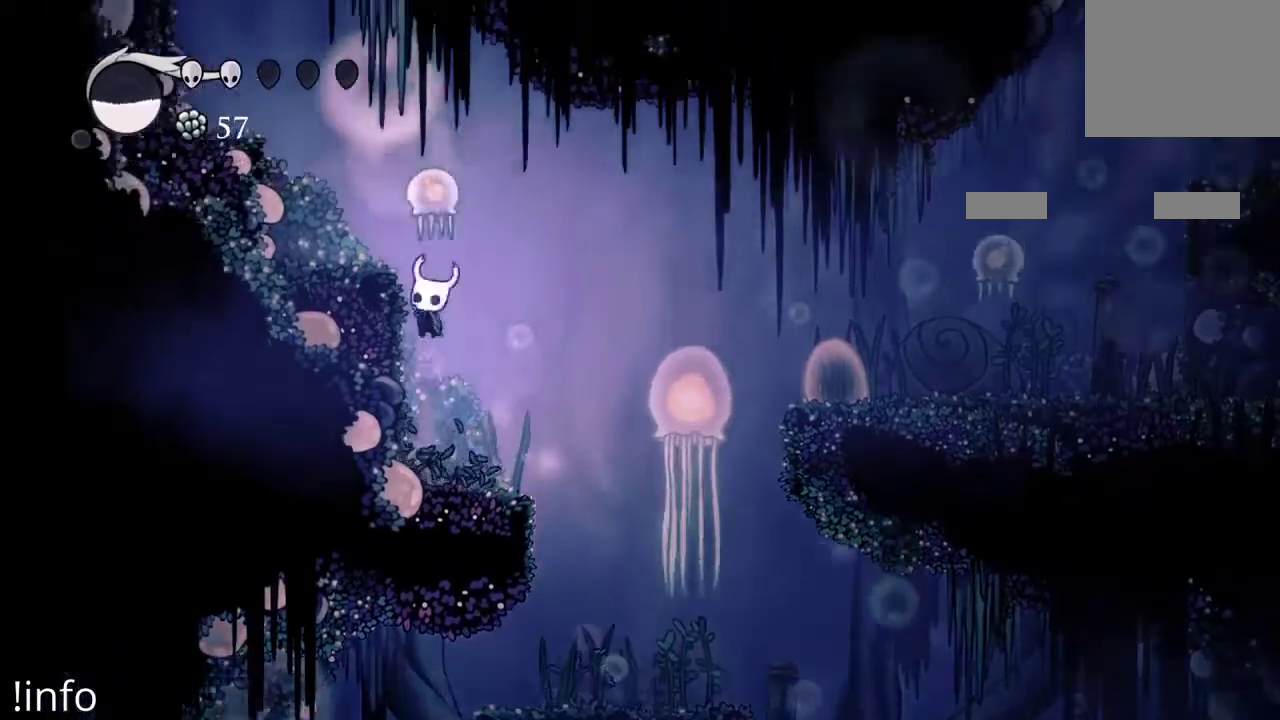
{"buttons": ["A"], "left_stick": "center", "right_stick": "center", "events": [[133, "DPAD_UP", "up"], [133, "X", "up"], [500, "A", "down"]]}
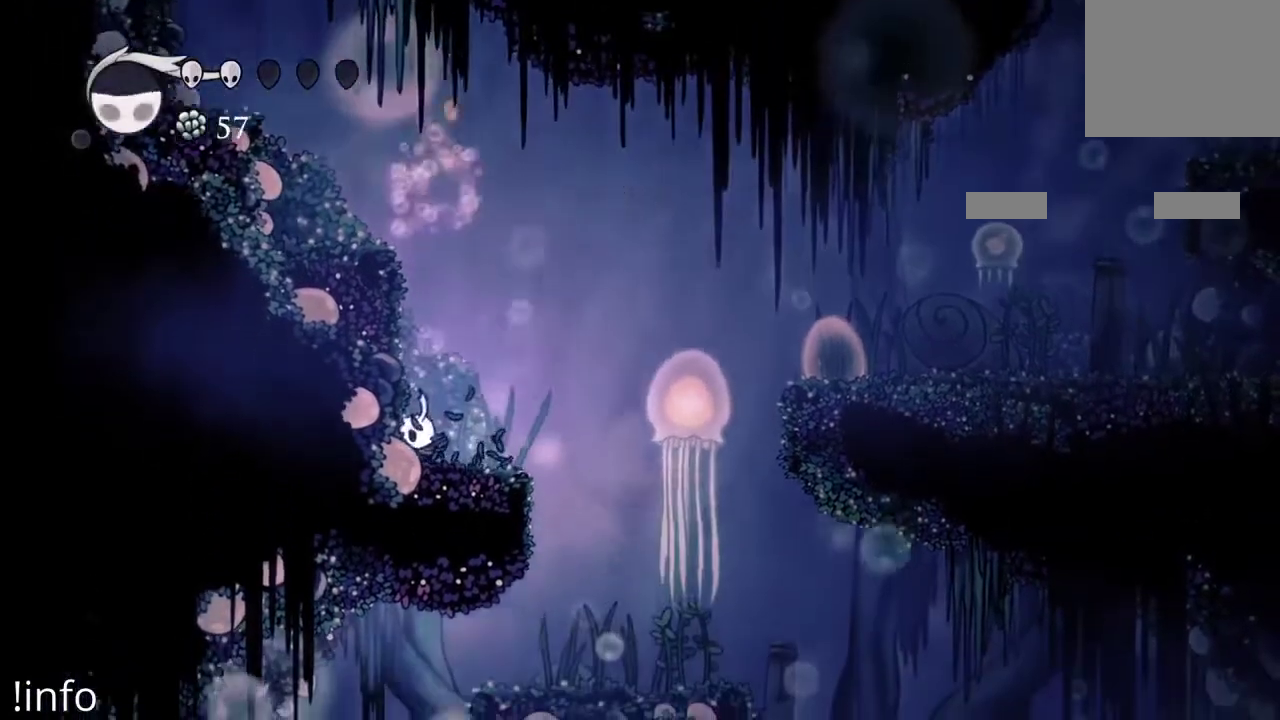
{"buttons": ["A", "DPAD_LEFT"], "left_stick": "center", "right_stick": "center", "events": [[200, "DPAD_LEFT", "down"]]}
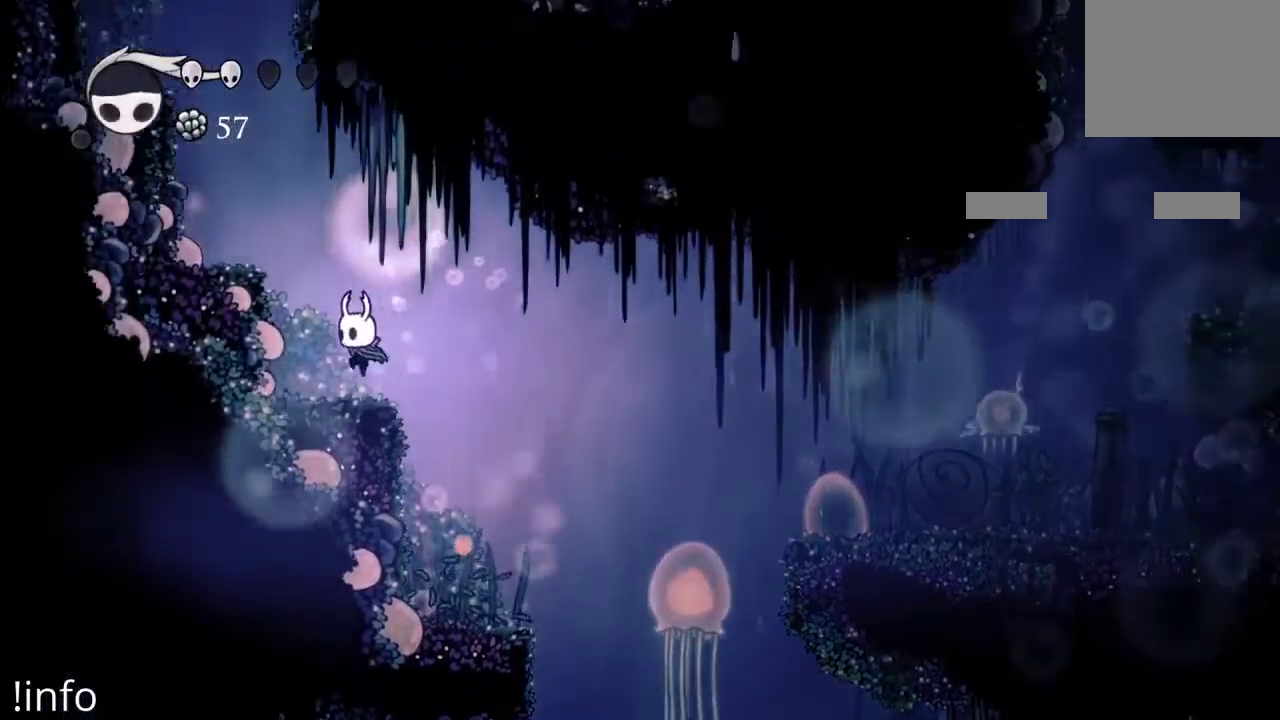
{"buttons": ["DPAD_LEFT"], "left_stick": "center", "right_stick": "center", "events": [[33, "A", "up"], [133, "A", "down"], [433, "A", "up"]]}
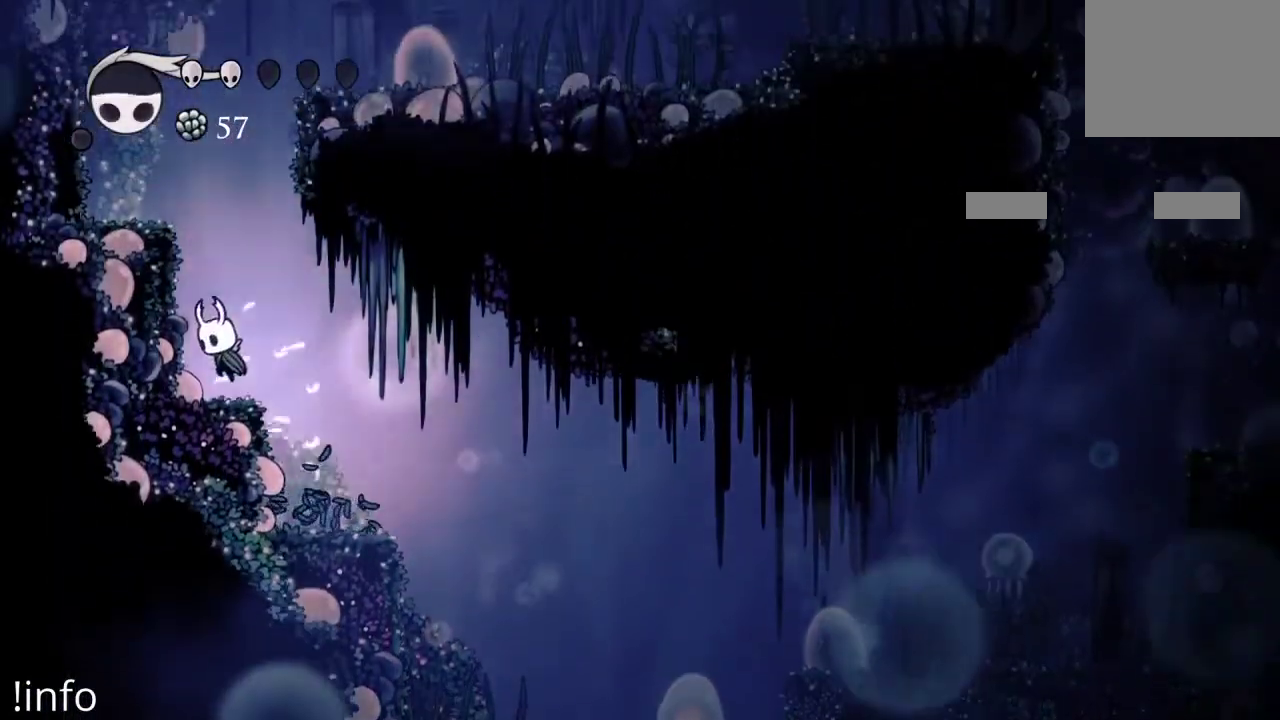
{"buttons": ["DPAD_LEFT"], "left_stick": "center", "right_stick": "center", "events": [[100, "A", "down"], [167, "DPAD_LEFT", "up"], [400, "DPAD_LEFT", "down"], [467, "A", "up"]]}
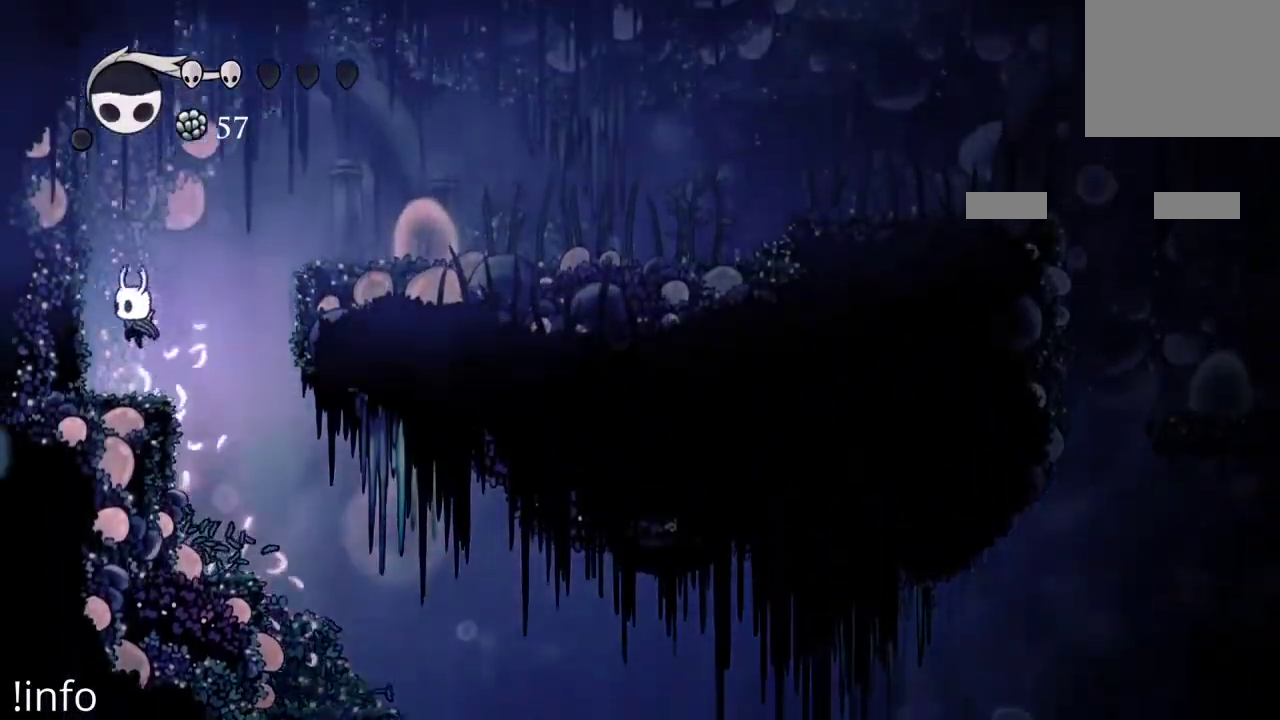
{"buttons": ["A", "R2", "DPAD_RIGHT"], "left_stick": "center", "right_stick": "center", "events": [[67, "DPAD_LEFT", "up"], [167, "DPAD_RIGHT", "down"], [200, "A", "down"], [467, "R2", "down"]]}